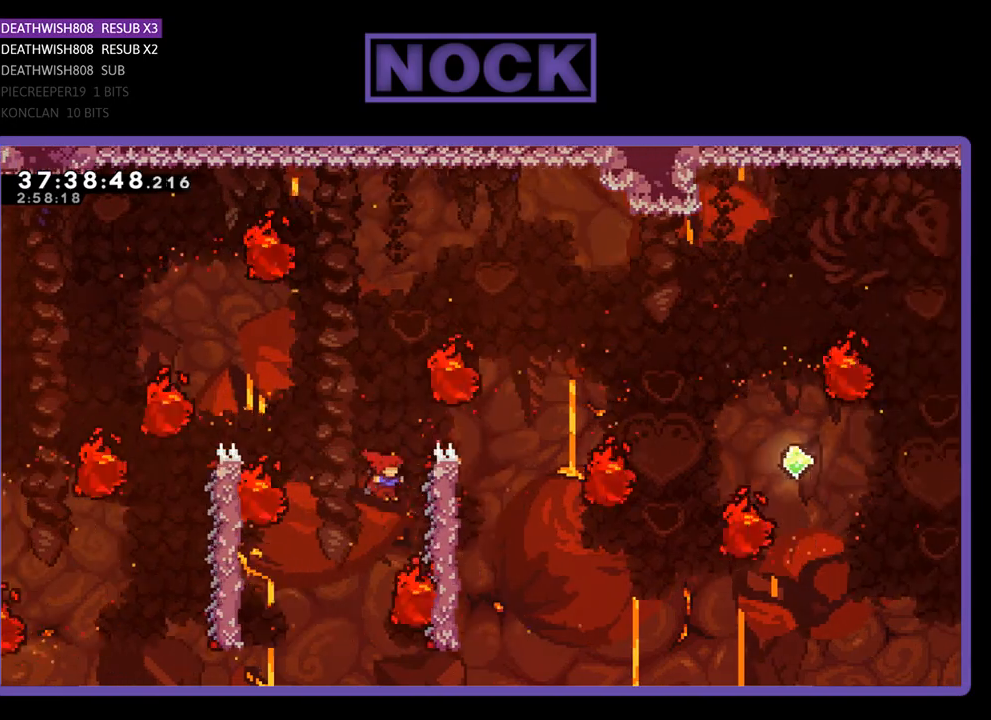
Gameplay with a controller (PlayStation layout); each line is a JSON object with the inputs held at the frame after it. "events" lists button and stick changes between this image and that frame as [ms after this image, input, new state], when the widget could be followed in between. Not read: left_stick right_stick.
{"buttons": ["R2", "DPAD_UP", "DPAD_RIGHT"], "events": [[67, "DPAD_RIGHT", "down"], [233, "DPAD_UP", "down"]]}
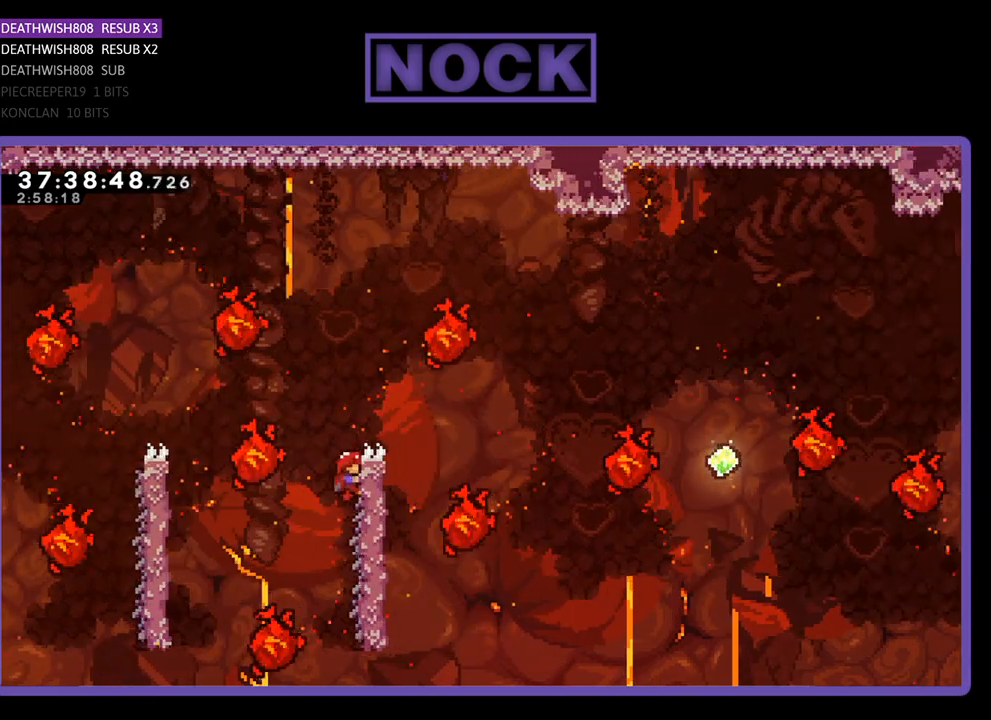
{"buttons": ["R2", "DPAD_UP", "DPAD_RIGHT"], "events": []}
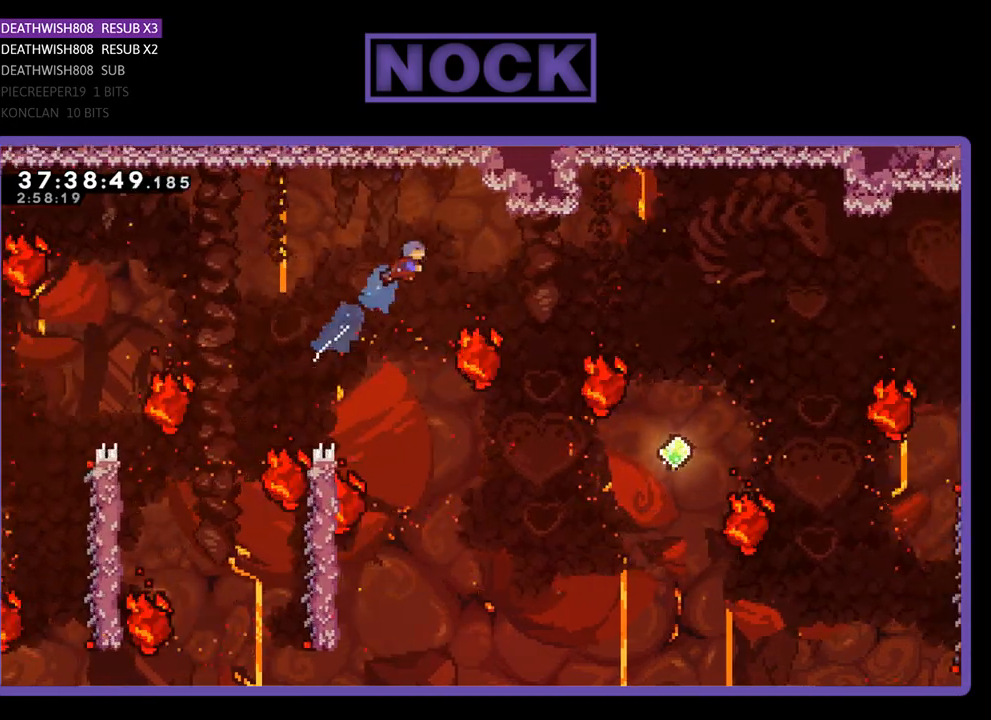
{"buttons": ["R2", "DPAD_UP", "DPAD_RIGHT"], "events": []}
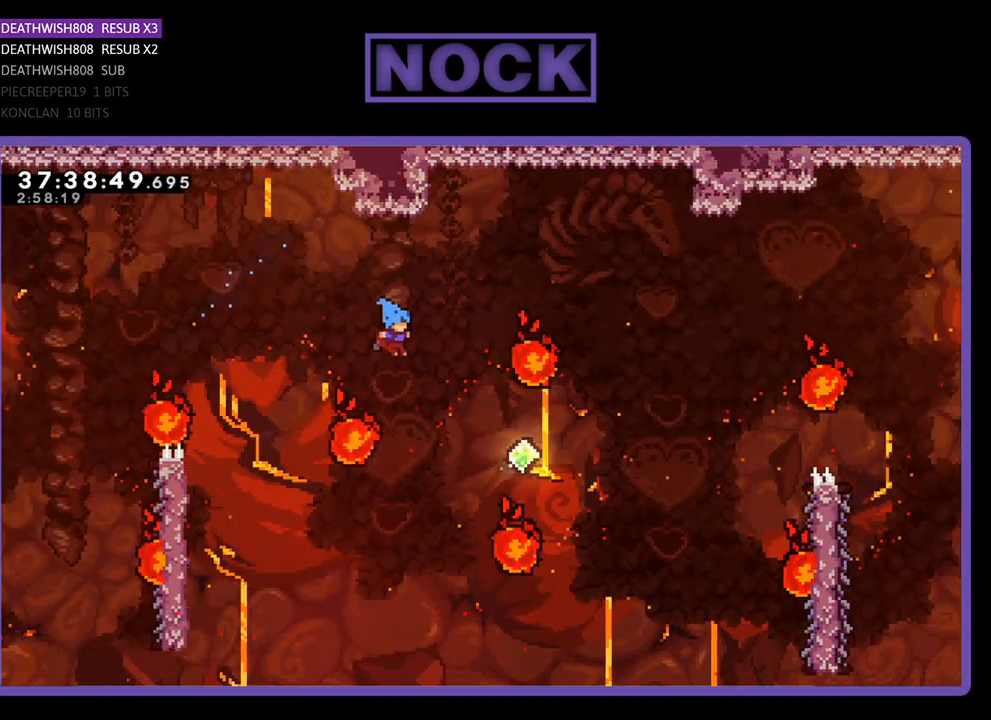
{"buttons": ["R2", "DPAD_UP", "DPAD_RIGHT"], "events": []}
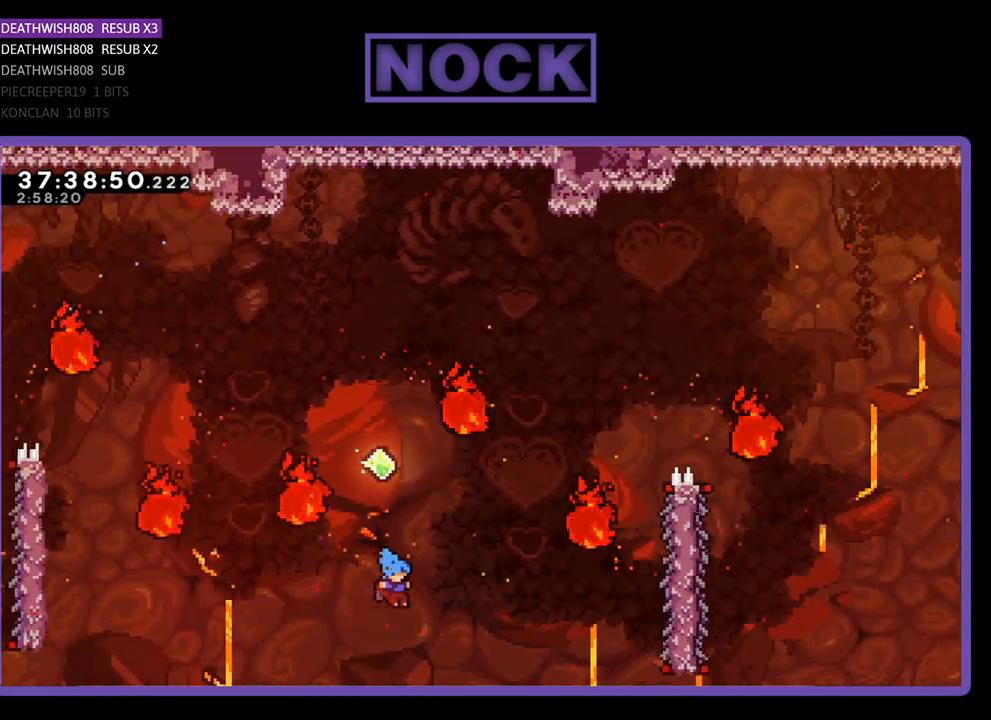
{"buttons": [], "events": [[167, "DPAD_RIGHT", "up"], [167, "R2", "up"], [233, "DPAD_UP", "up"]]}
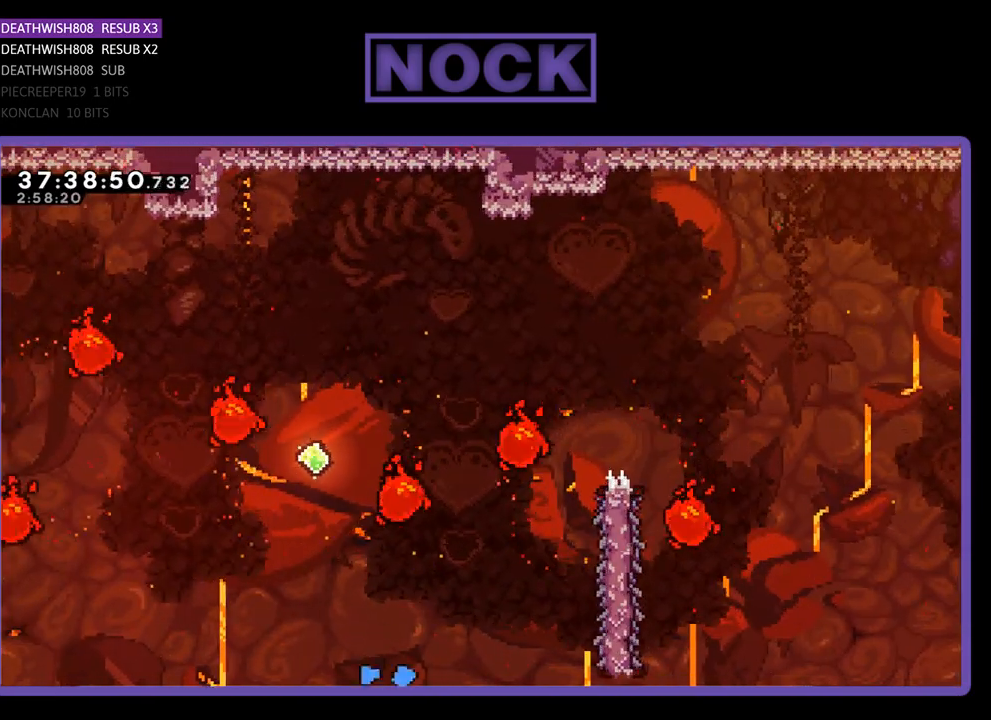
{"buttons": [], "events": []}
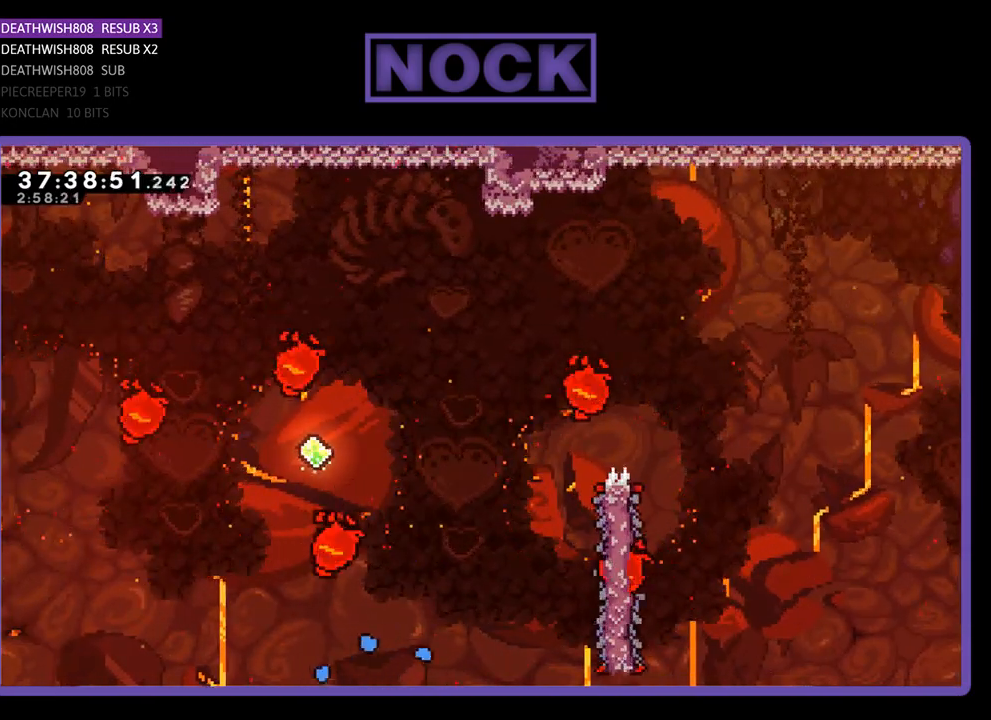
{"buttons": [], "events": []}
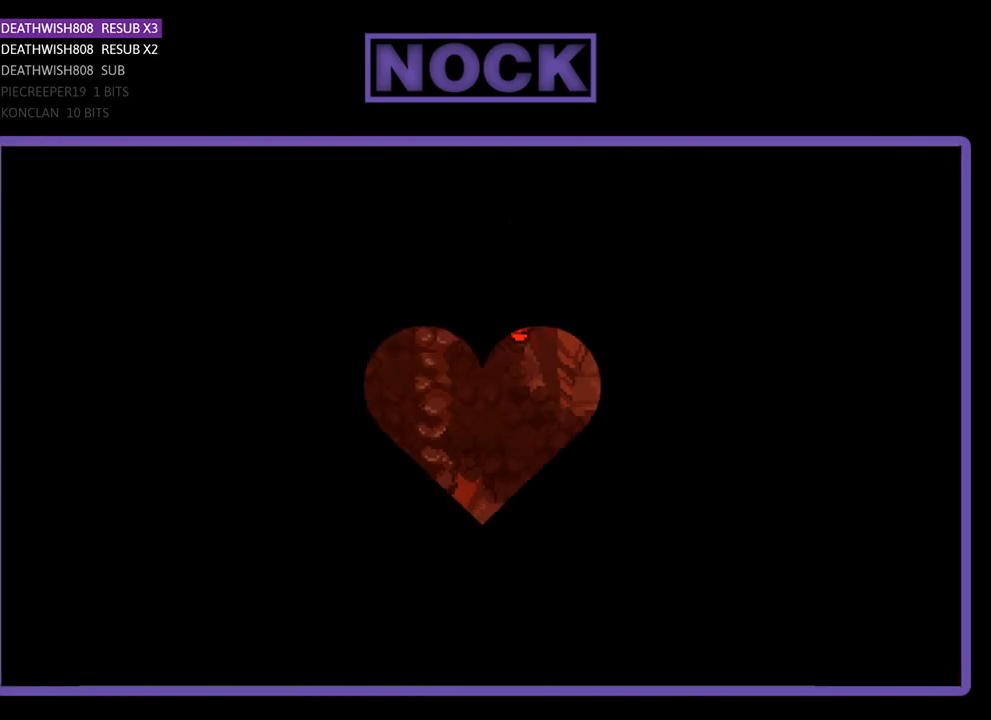
{"buttons": ["R2", "DPAD_RIGHT"], "events": [[133, "R2", "down"], [233, "DPAD_RIGHT", "down"]]}
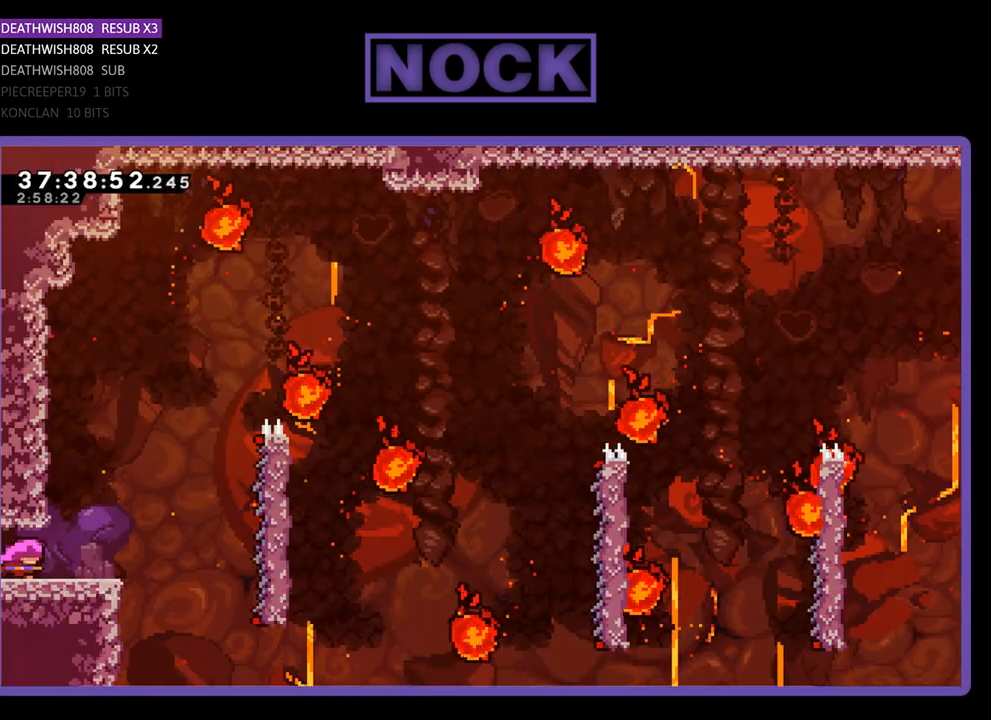
{"buttons": ["CROSS", "R2", "DPAD_RIGHT"], "events": [[200, "CROSS", "down"]]}
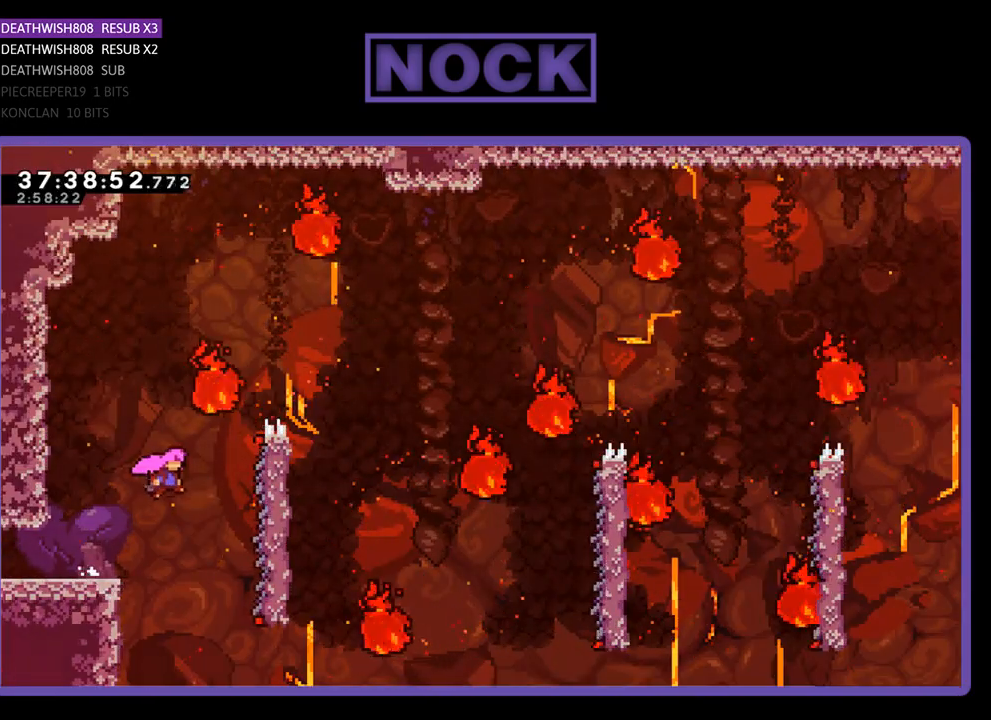
{"buttons": ["R2", "DPAD_UP"], "events": [[267, "CROSS", "up"], [300, "DPAD_UP", "down"], [400, "DPAD_RIGHT", "up"]]}
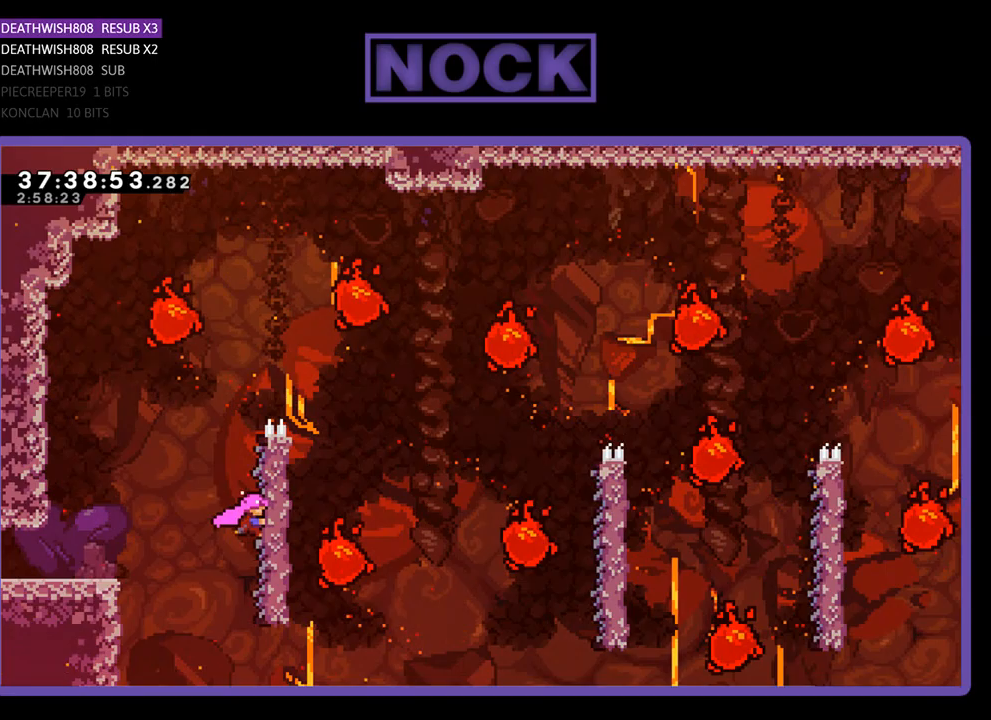
{"buttons": ["R2", "DPAD_RIGHT"], "events": [[233, "DPAD_RIGHT", "down"], [400, "DPAD_UP", "up"]]}
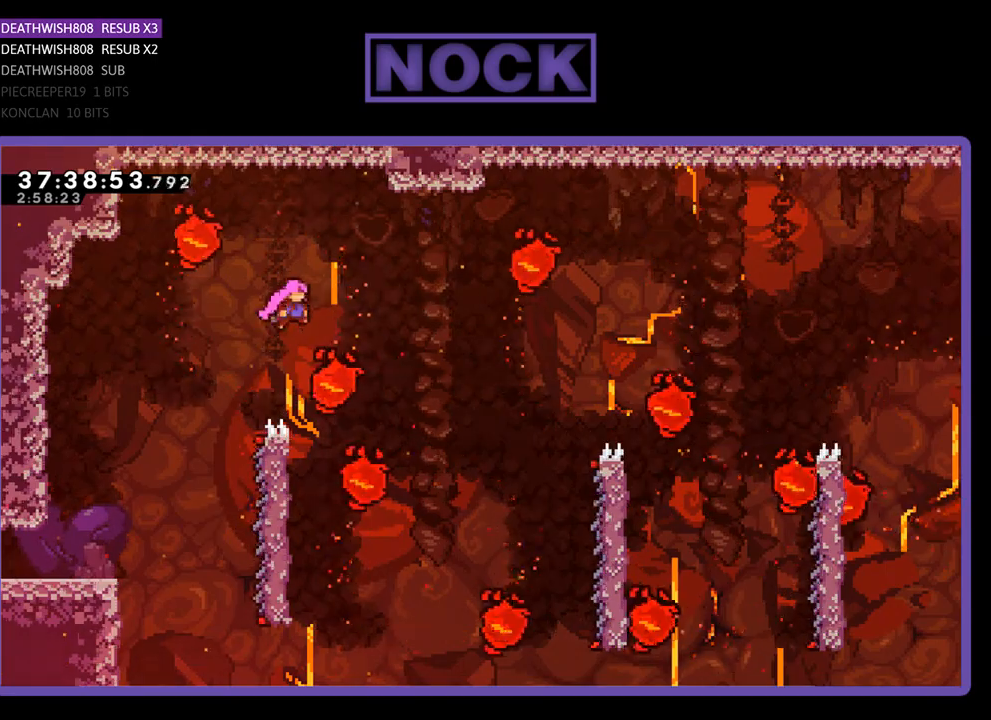
{"buttons": ["R2", "DPAD_LEFT"], "events": [[233, "DPAD_RIGHT", "up"], [333, "DPAD_LEFT", "down"]]}
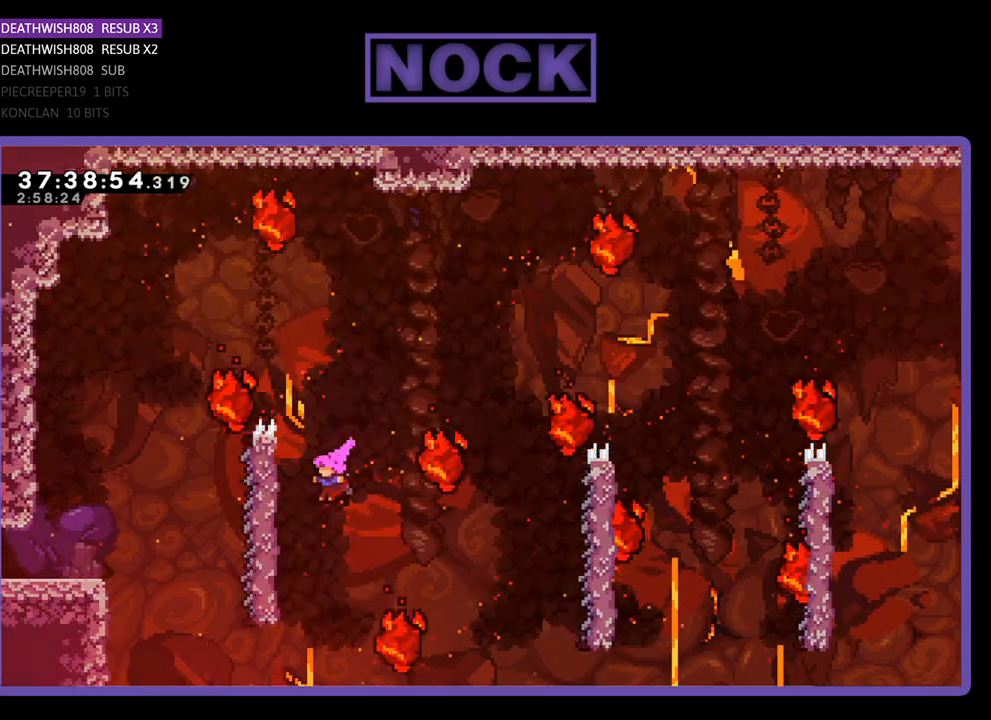
{"buttons": ["CROSS", "R2", "DPAD_RIGHT"], "events": [[233, "DPAD_LEFT", "up"], [400, "CROSS", "down"], [467, "DPAD_RIGHT", "down"]]}
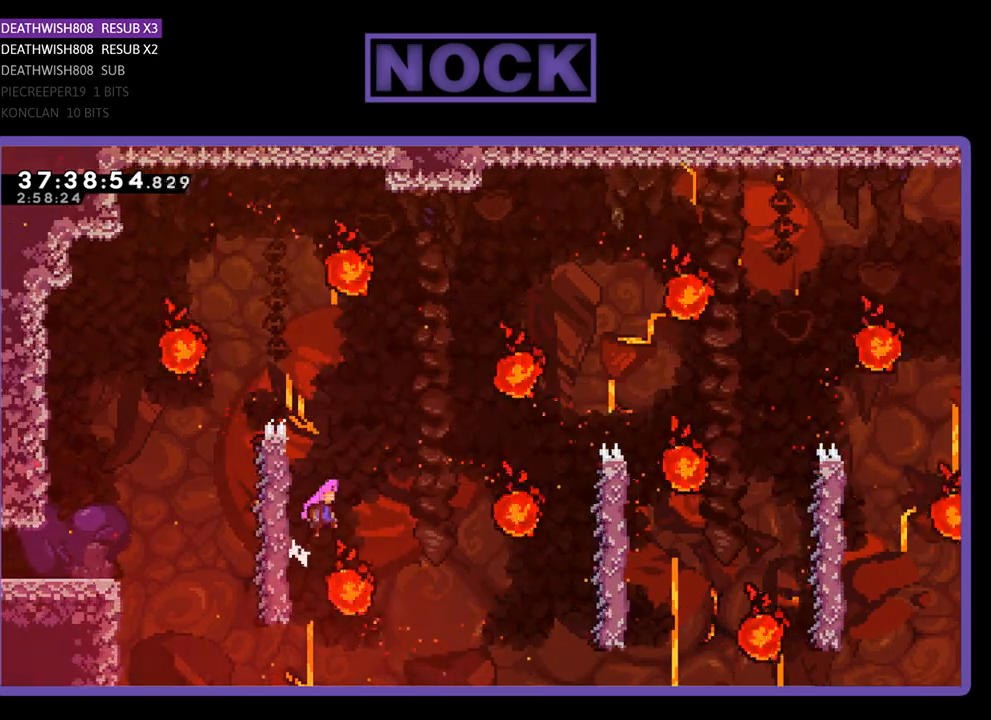
{"buttons": ["R2", "DPAD_UP", "DPAD_RIGHT"], "events": [[200, "CROSS", "up"], [233, "DPAD_RIGHT", "up"], [500, "DPAD_RIGHT", "down"], [500, "DPAD_UP", "down"]]}
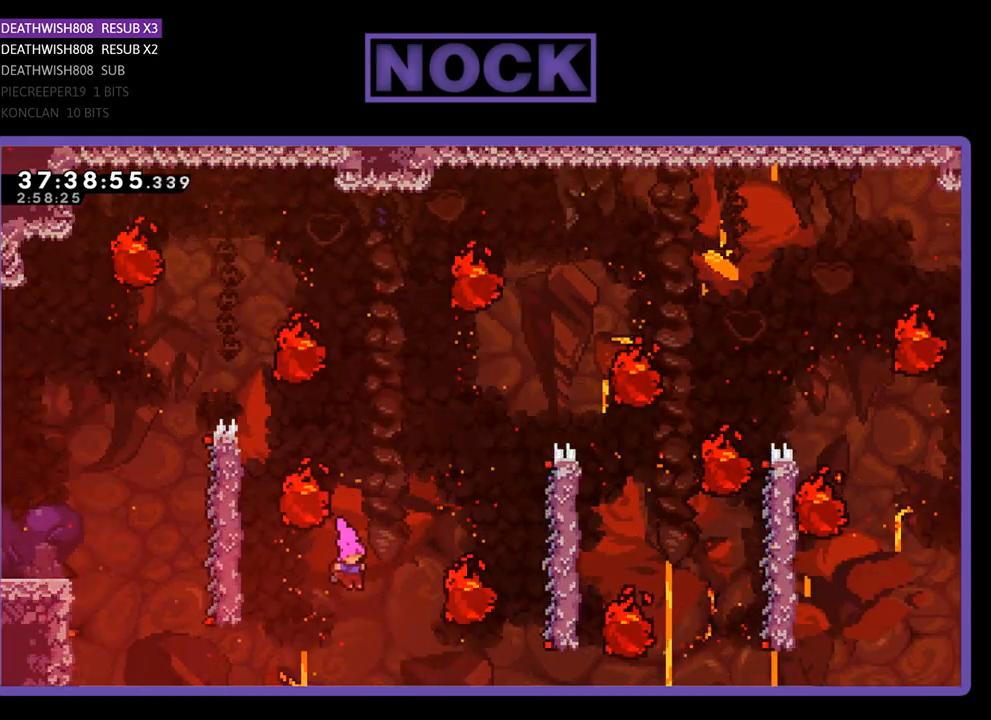
{"buttons": ["CIRCLE", "R2", "DPAD_UP", "DPAD_RIGHT"], "events": [[67, "CIRCLE", "down"]]}
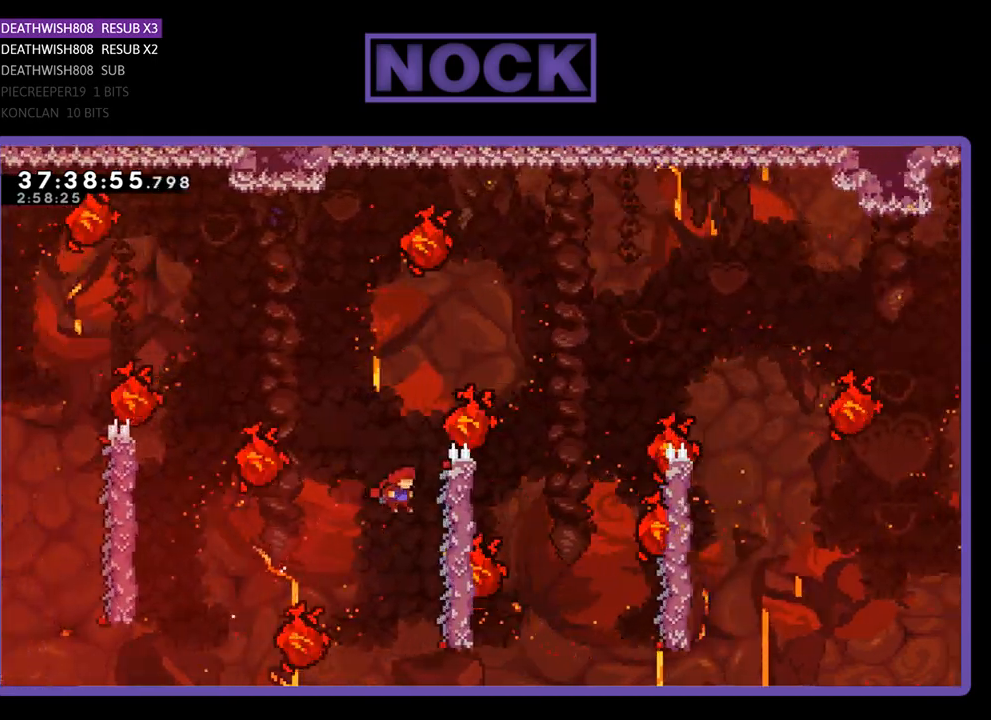
{"buttons": ["R2", "DPAD_UP", "DPAD_RIGHT"], "events": [[33, "CIRCLE", "up"], [67, "DPAD_UP", "up"], [333, "DPAD_UP", "down"]]}
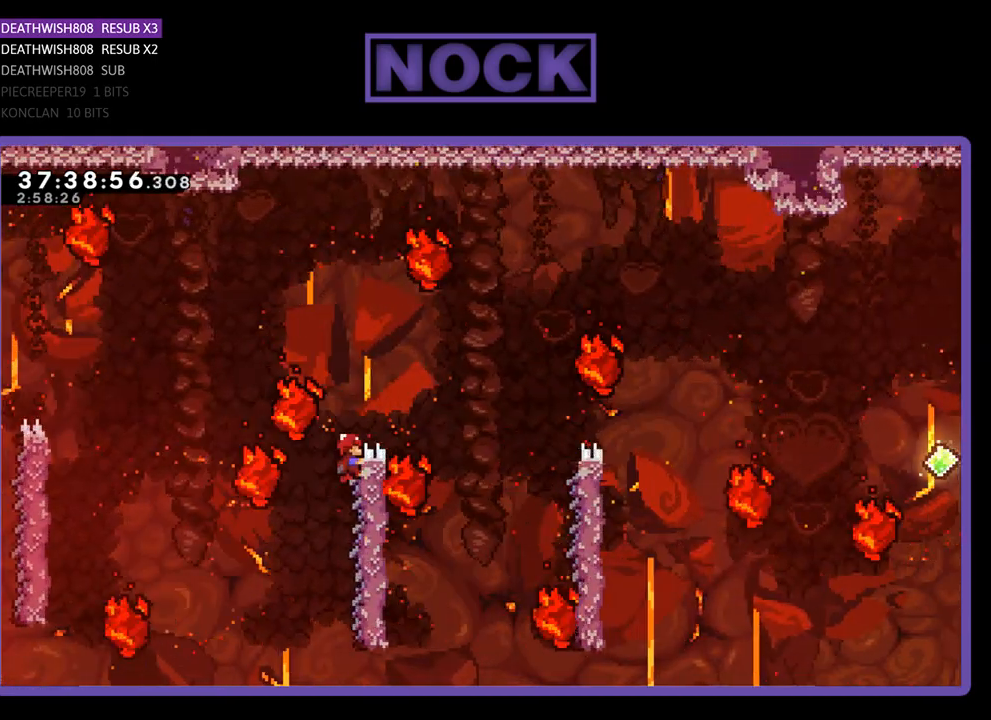
{"buttons": ["R2"], "events": [[167, "DPAD_UP", "up"], [267, "DPAD_RIGHT", "up"]]}
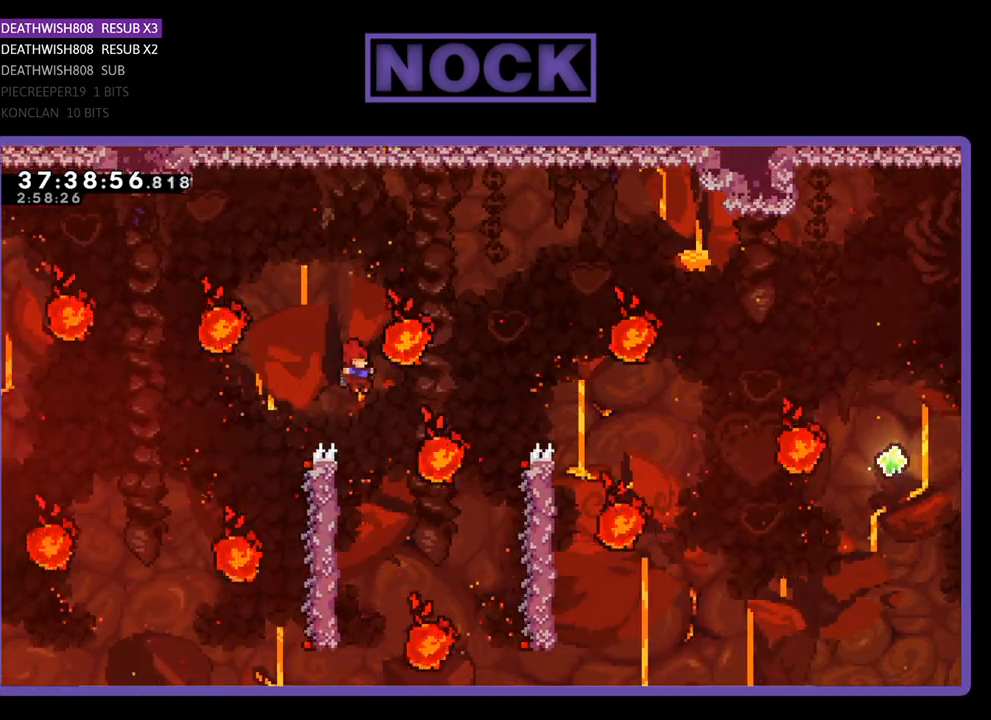
{"buttons": ["R2"], "events": [[200, "DPAD_LEFT", "down"], [500, "DPAD_LEFT", "up"]]}
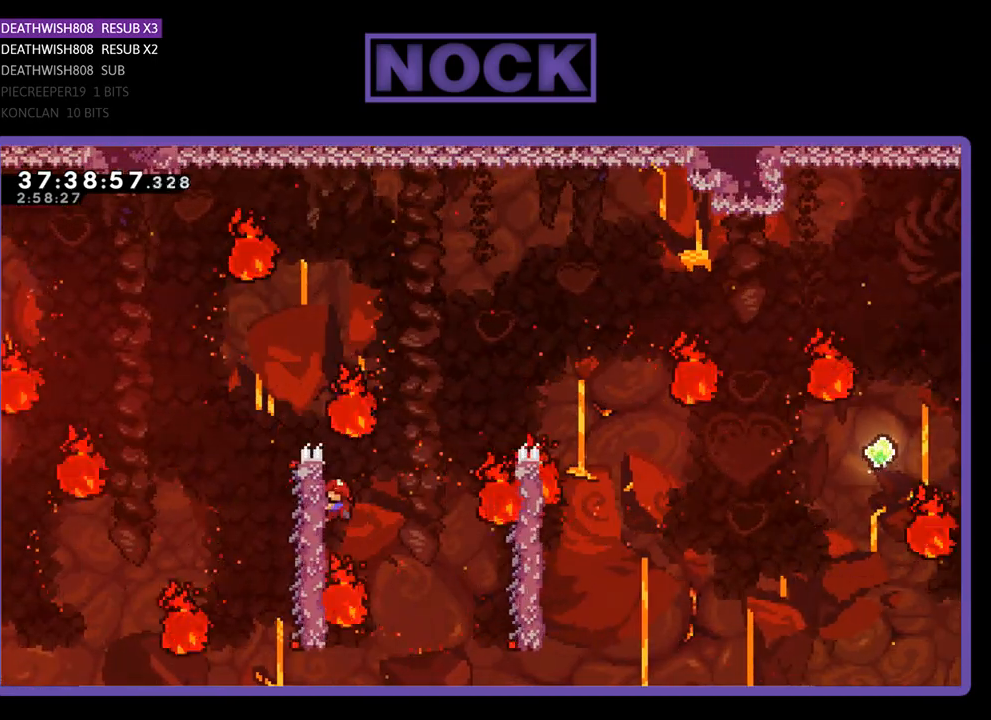
{"buttons": ["R2", "DPAD_RIGHT"], "events": [[67, "DPAD_RIGHT", "down"], [233, "CROSS", "down"], [433, "CROSS", "up"]]}
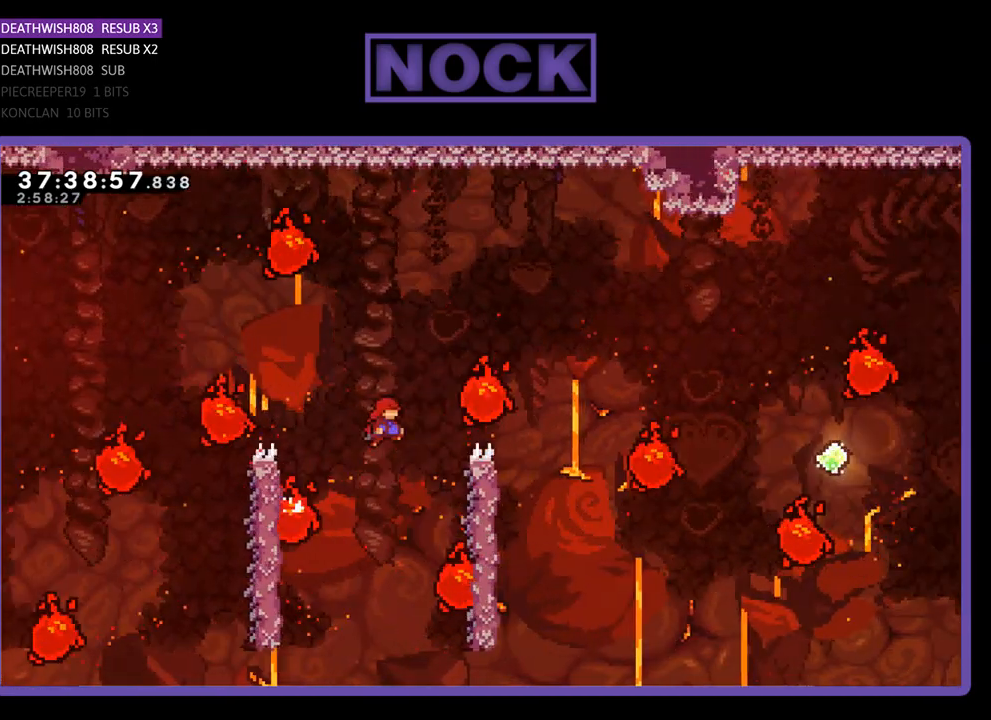
{"buttons": ["R2", "DPAD_UP", "DPAD_RIGHT"], "events": [[100, "DPAD_RIGHT", "up"], [167, "DPAD_RIGHT", "down"], [500, "DPAD_UP", "down"]]}
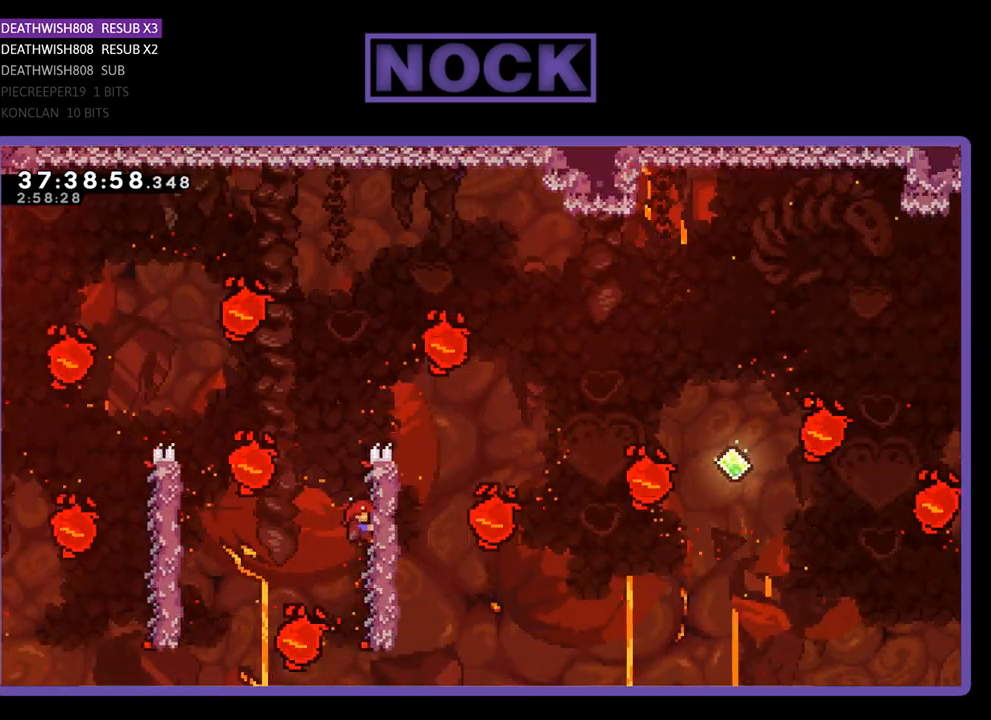
{"buttons": ["R2", "DPAD_UP", "DPAD_RIGHT"], "events": []}
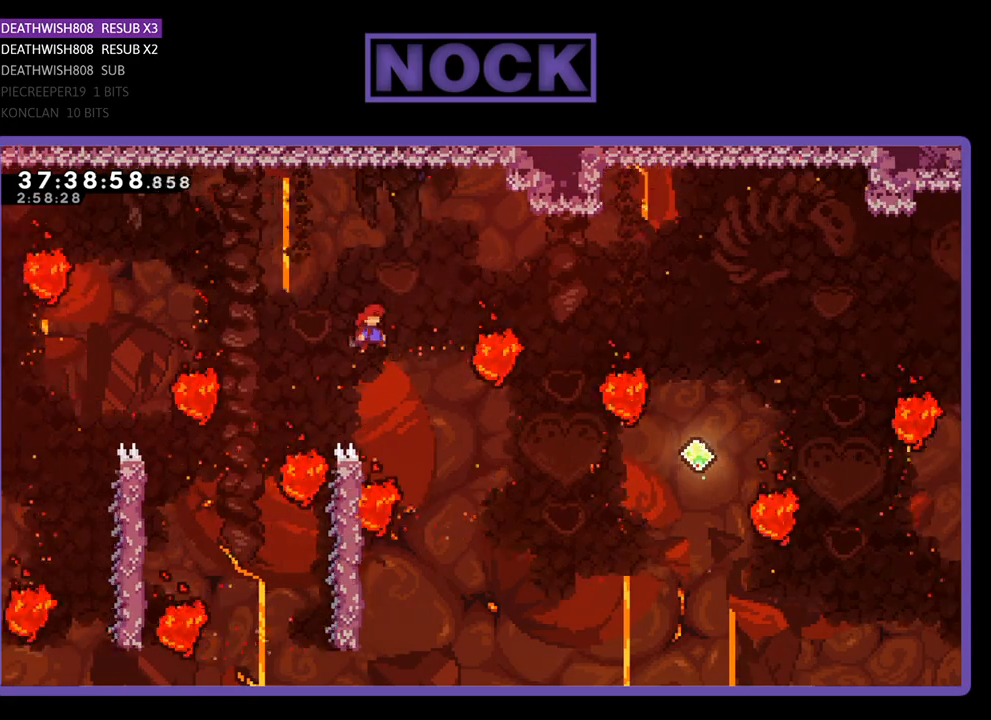
{"buttons": ["CIRCLE", "R2", "DPAD_UP", "DPAD_RIGHT"], "events": [[267, "CIRCLE", "down"]]}
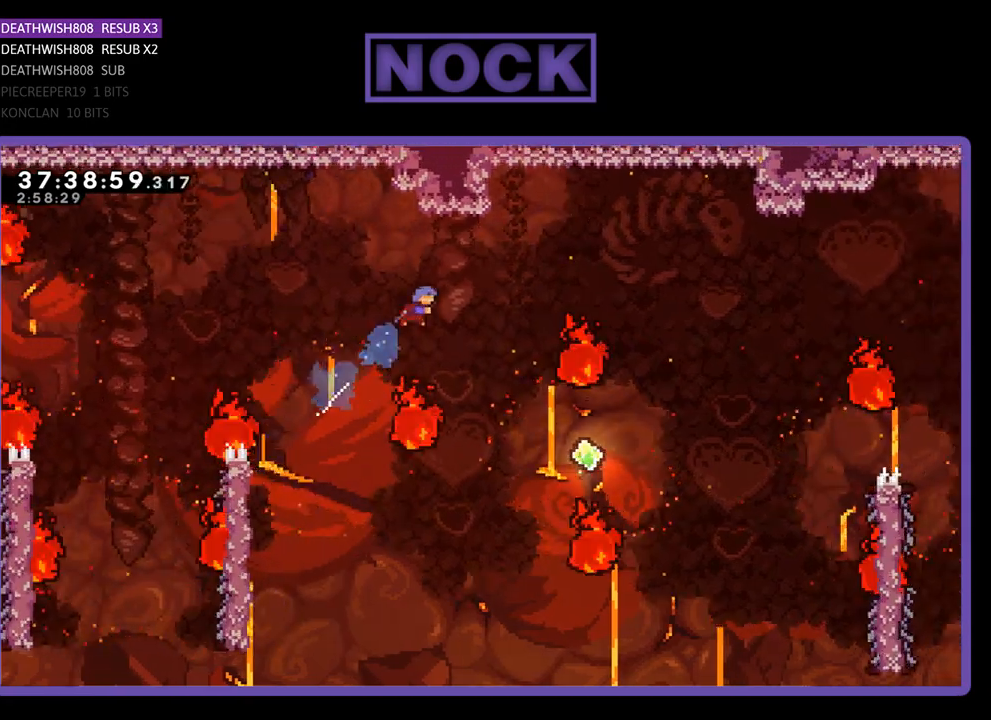
{"buttons": ["R2", "DPAD_UP", "DPAD_RIGHT"], "events": [[433, "CIRCLE", "up"]]}
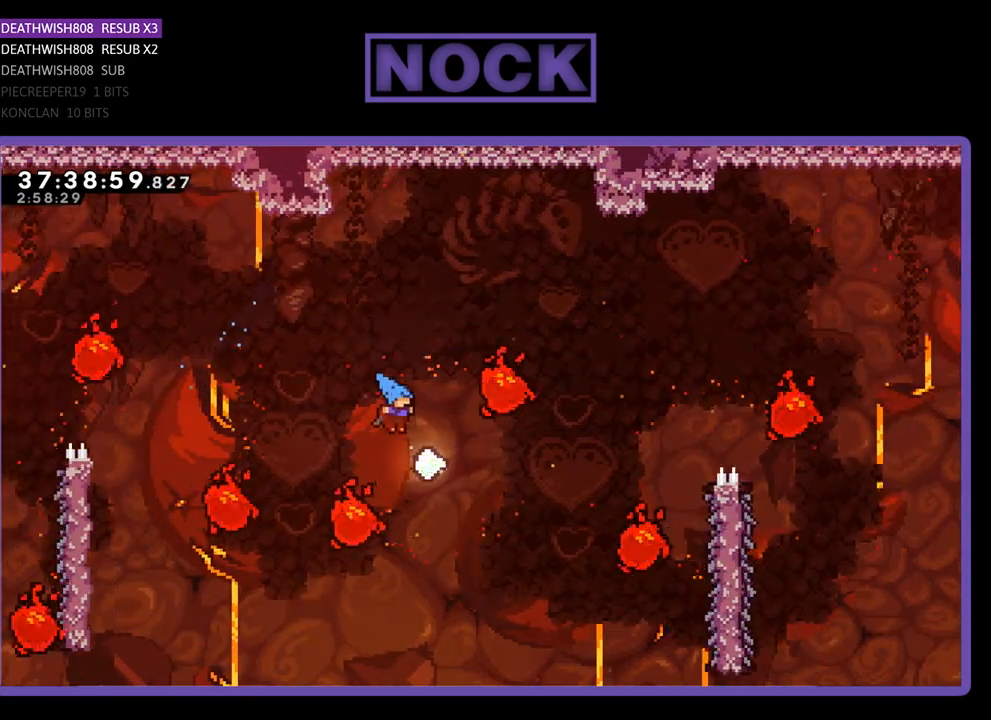
{"buttons": ["CIRCLE", "R2", "DPAD_UP", "DPAD_RIGHT"], "events": [[200, "DPAD_RIGHT", "up"], [233, "CIRCLE", "down"], [400, "DPAD_RIGHT", "down"]]}
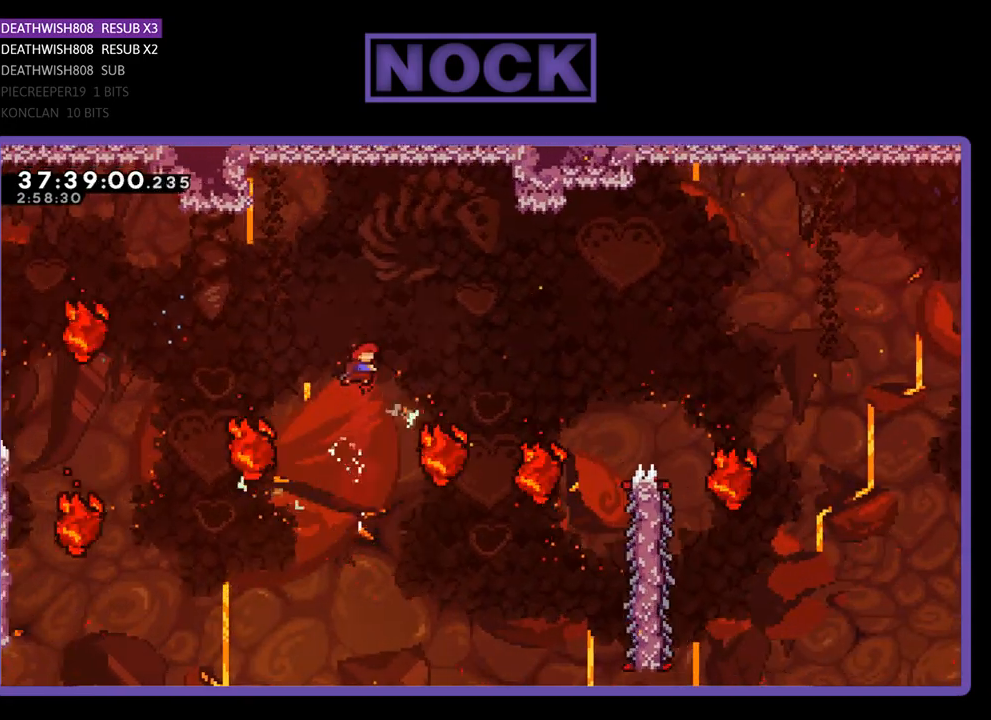
{"buttons": ["CIRCLE", "R2", "DPAD_UP", "DPAD_RIGHT"], "events": []}
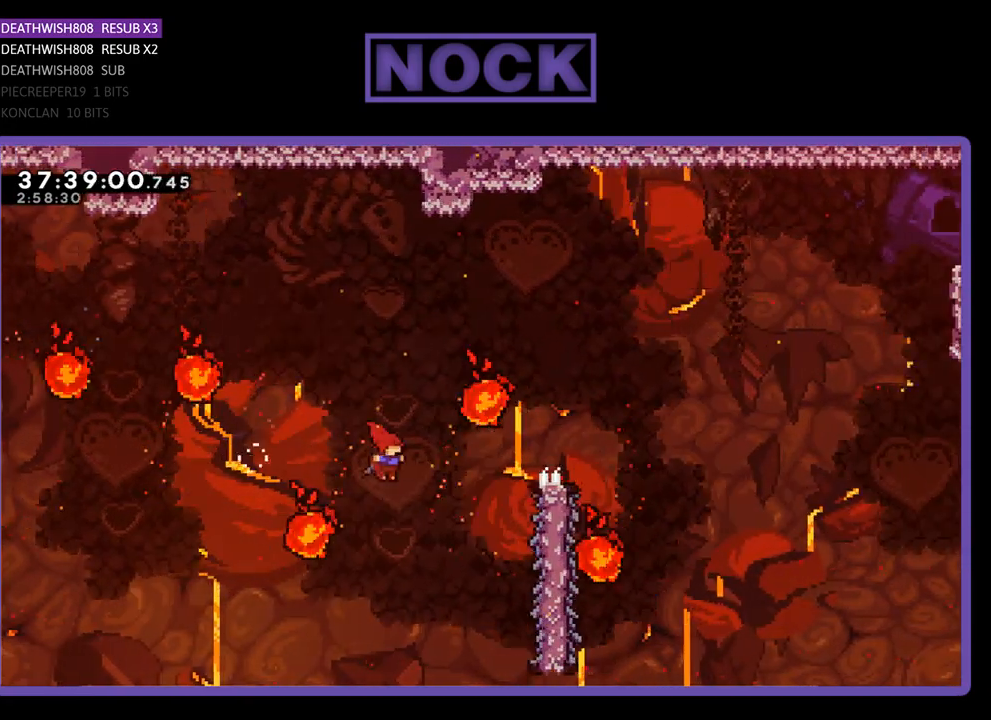
{"buttons": ["CIRCLE", "R2", "DPAD_UP", "DPAD_RIGHT"], "events": []}
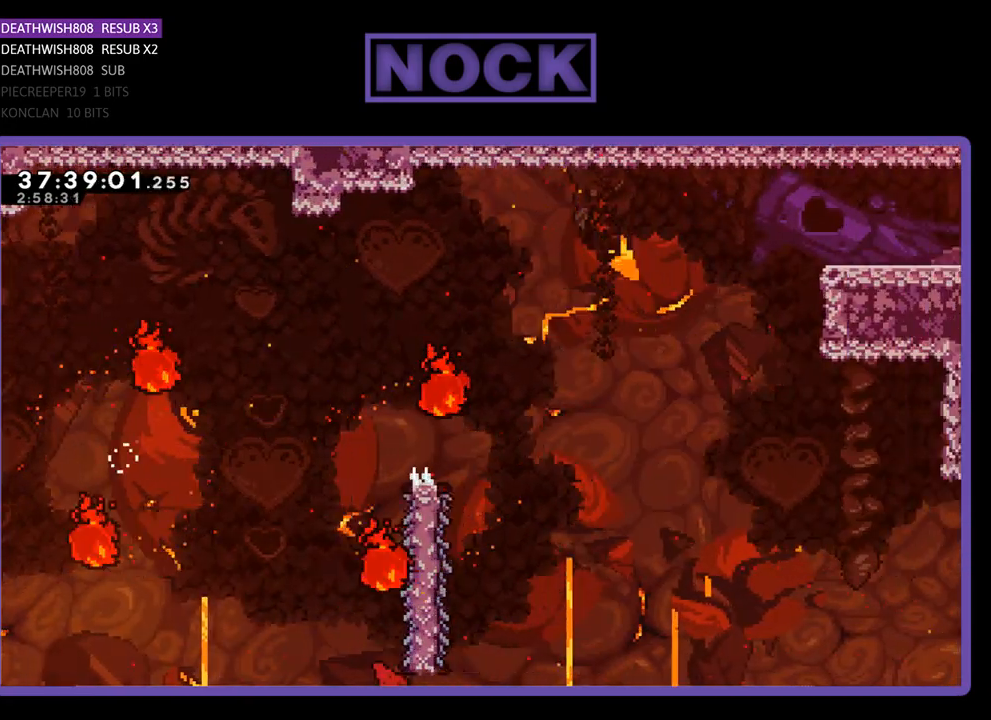
{"buttons": [], "events": [[167, "CROSS", "down"], [233, "DPAD_RIGHT", "up"], [267, "DPAD_UP", "up"], [267, "R2", "up"], [367, "CIRCLE", "up"], [367, "CROSS", "up"]]}
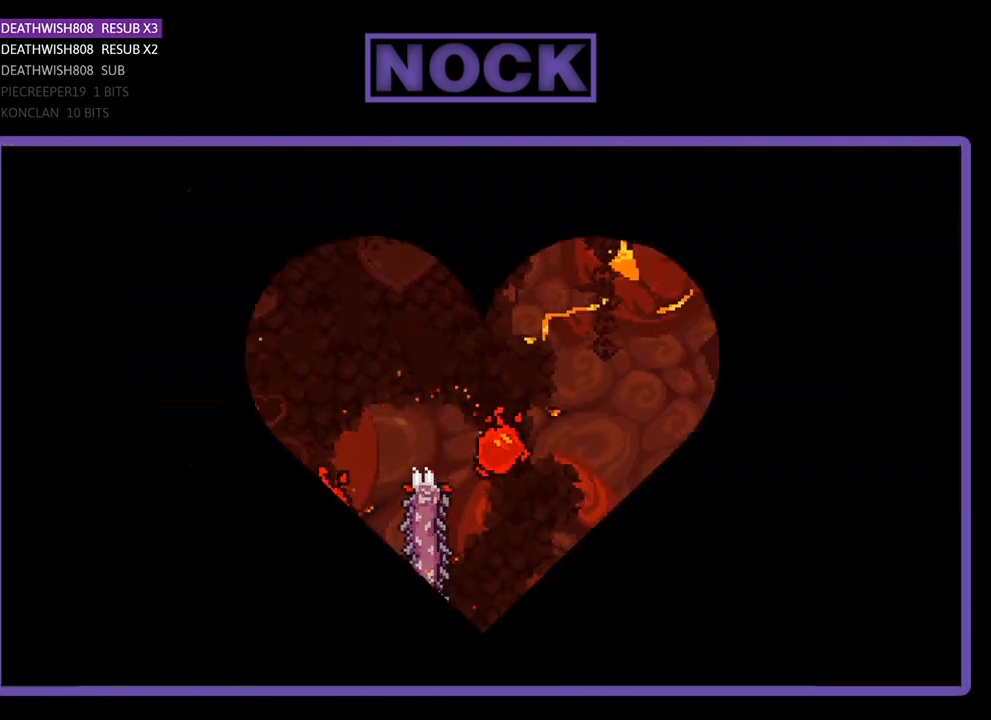
{"buttons": ["R2"], "events": [[467, "R2", "down"]]}
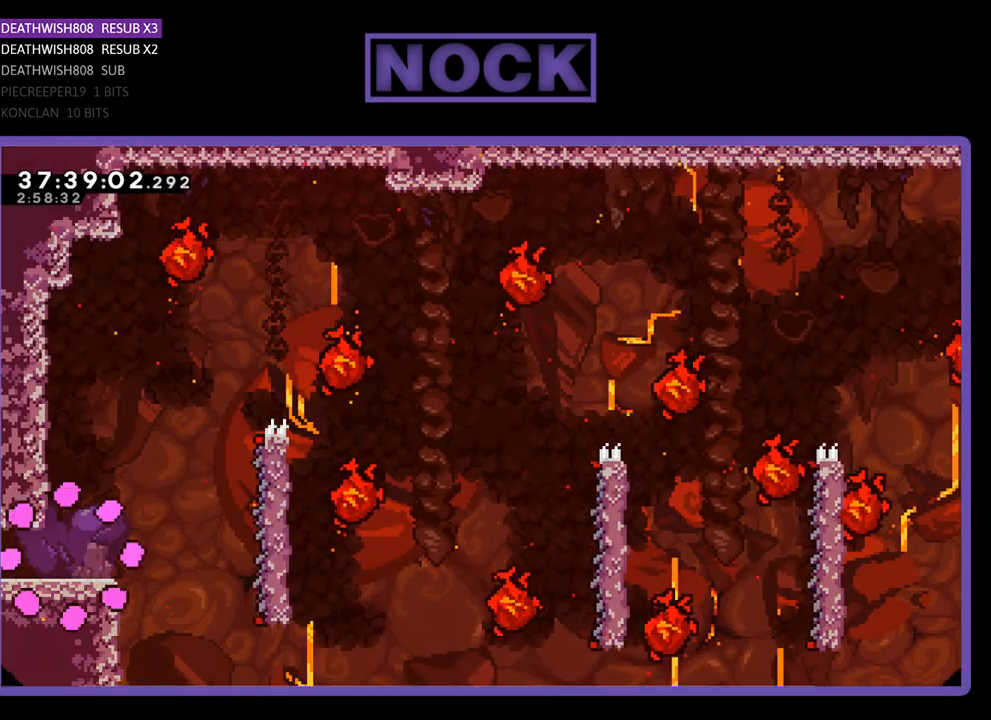
{"buttons": ["R2", "DPAD_RIGHT"], "events": [[67, "DPAD_RIGHT", "down"]]}
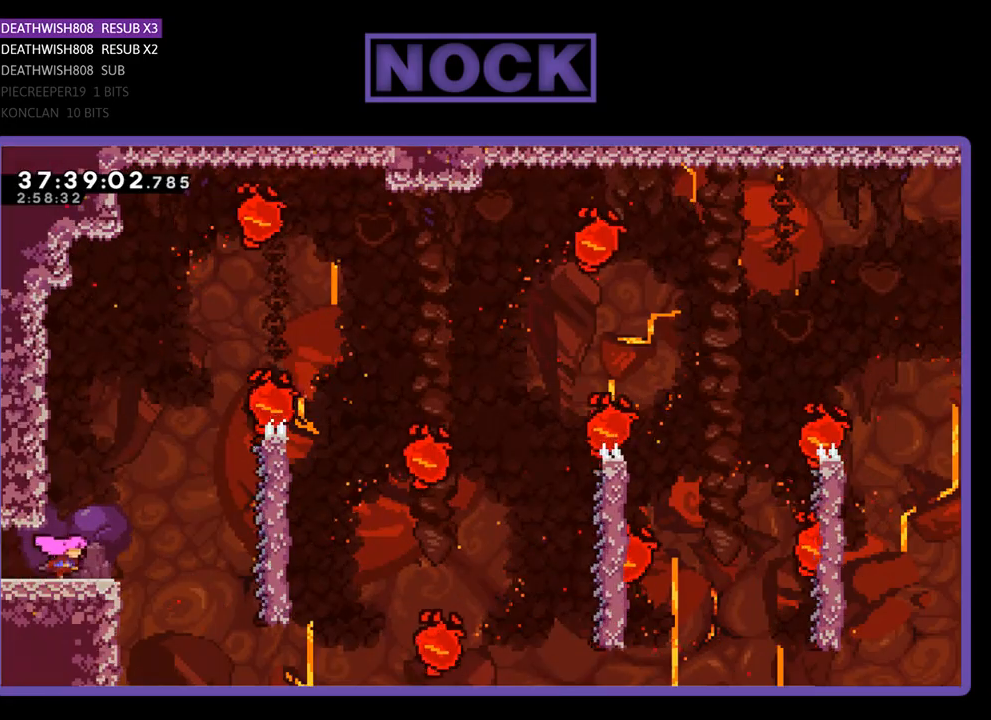
{"buttons": ["R2", "DPAD_RIGHT"], "events": [[167, "CROSS", "down"], [433, "CROSS", "up"]]}